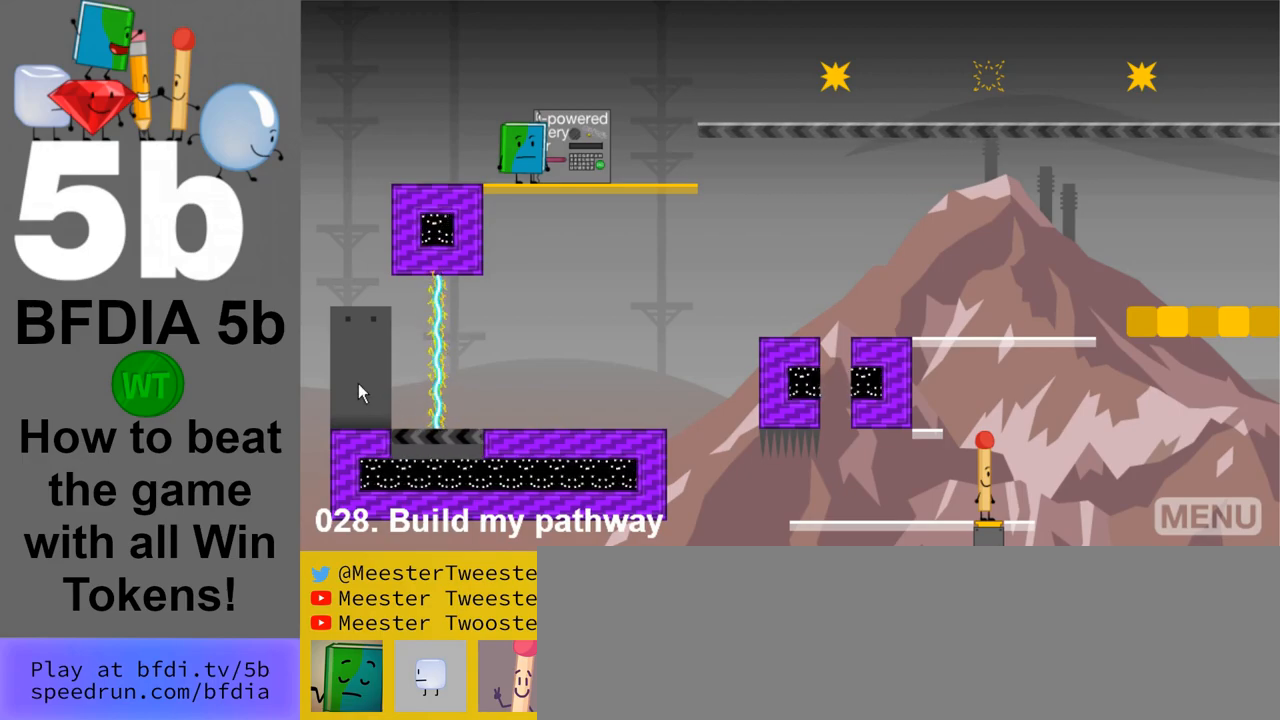
Gameplay with keyboard and mouse; each line is a JSON object with the keys and mouse buttons held at the frame after it. "events" lists presses ("down") and releases ("up") of "down", "left", "r", "return", "right", "space", "up", "z" and "mouse_left" between this image and that frame as [ms after this image, input, new state], when the widget could be followed in between. "mouse_left" = the "left" button of the "mouse" list. No other keys are recorded. Mouse movement is not recorded.
{"keys": [], "mouse": ["left"], "events": [[433, "mouse_left", "down"]]}
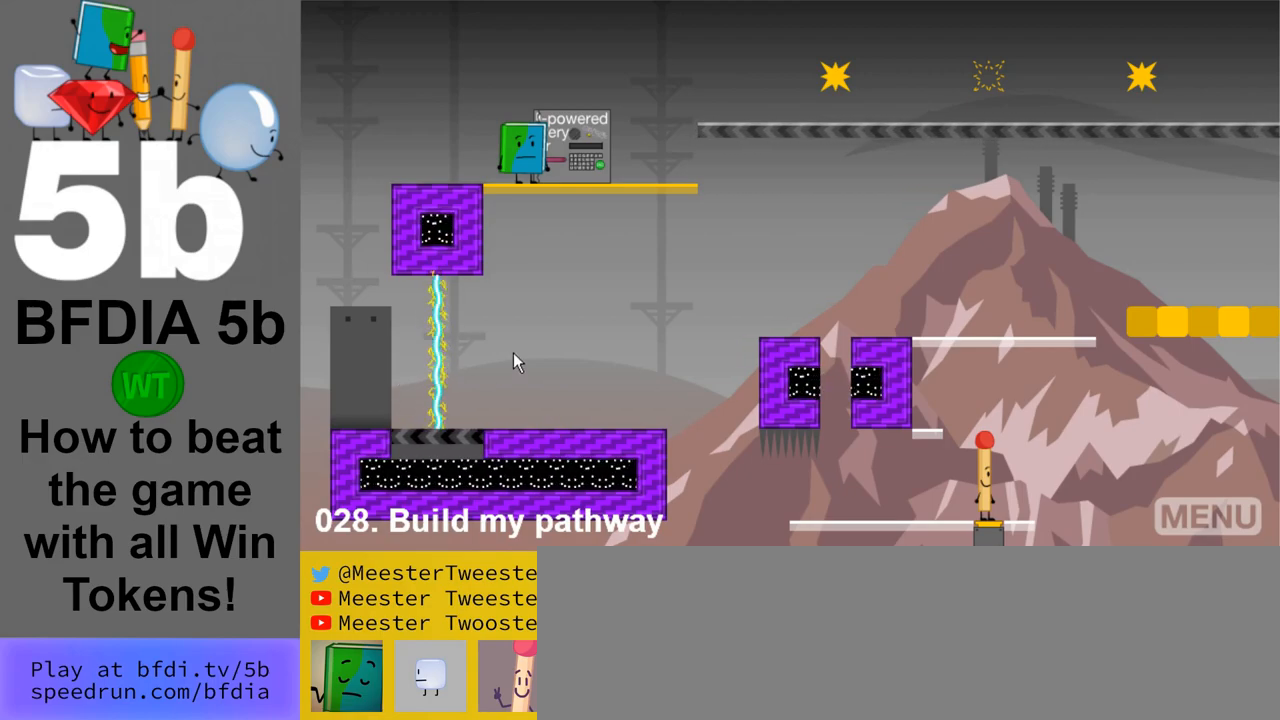
{"keys": [], "mouse": [], "events": [[17, "mouse_left", "up"]]}
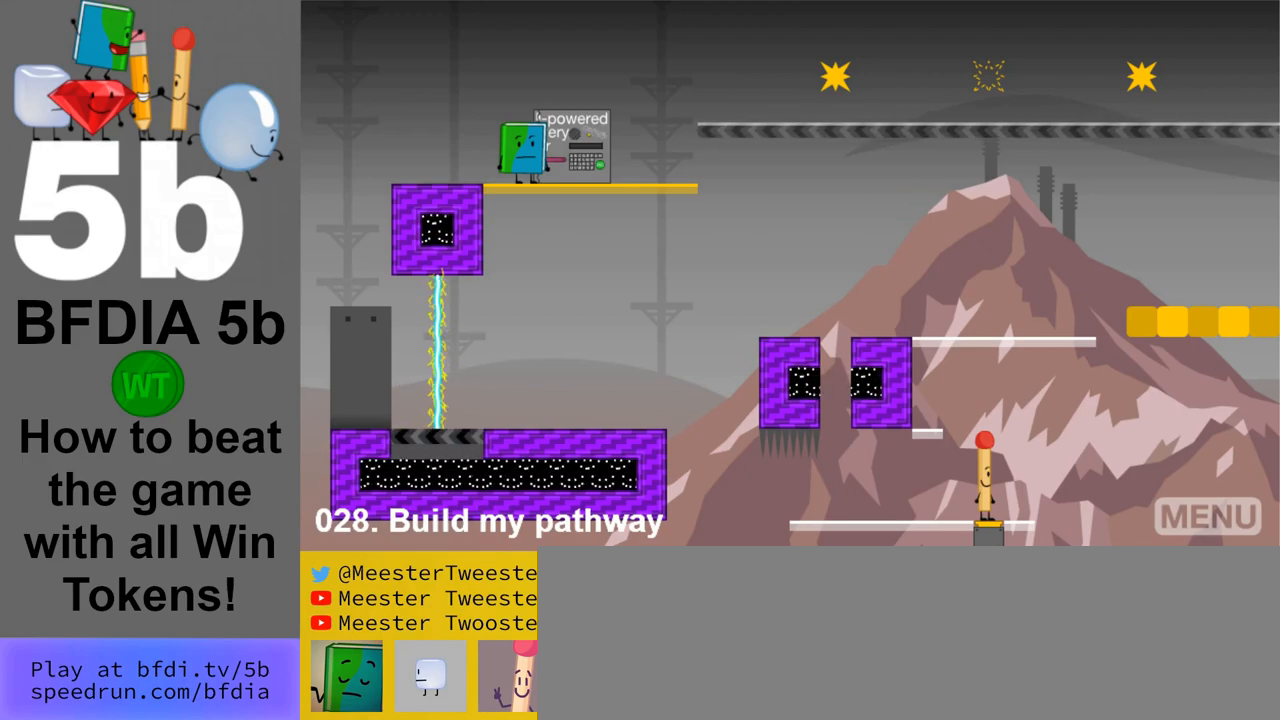
{"keys": [], "mouse": [], "events": []}
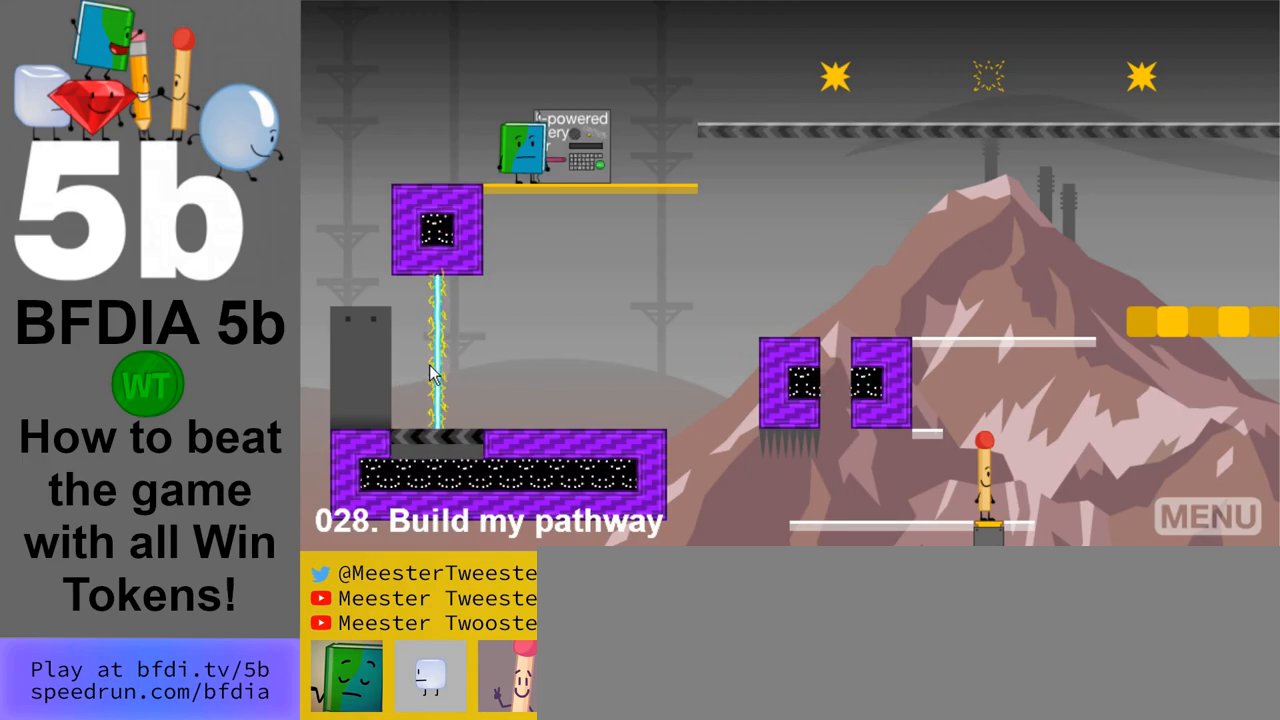
{"keys": [], "mouse": [], "events": []}
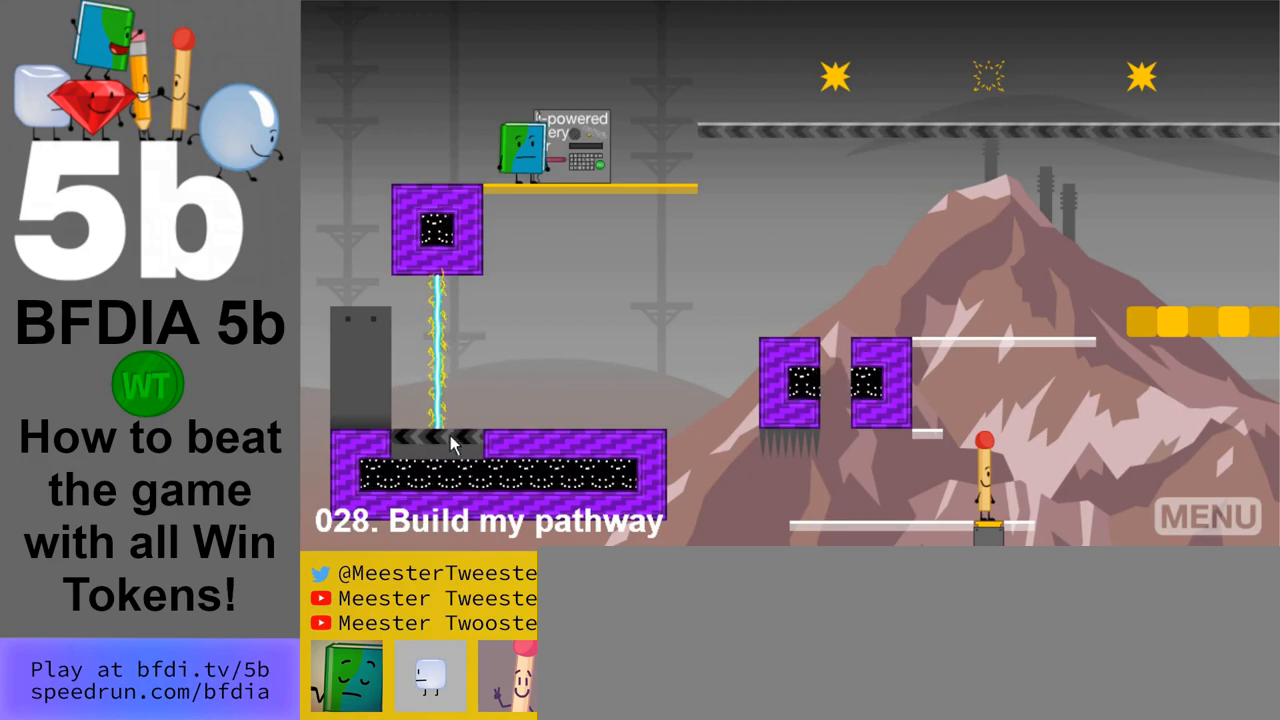
{"keys": [], "mouse": [], "events": []}
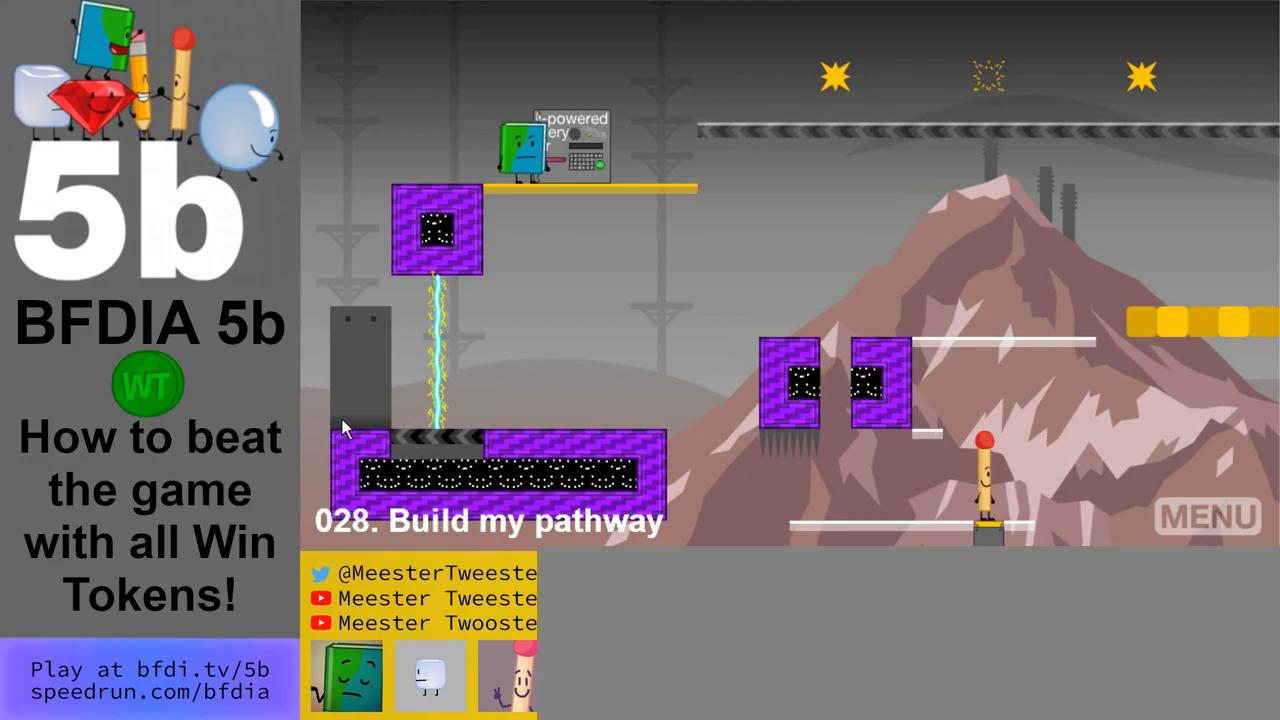
{"keys": [], "mouse": [], "events": []}
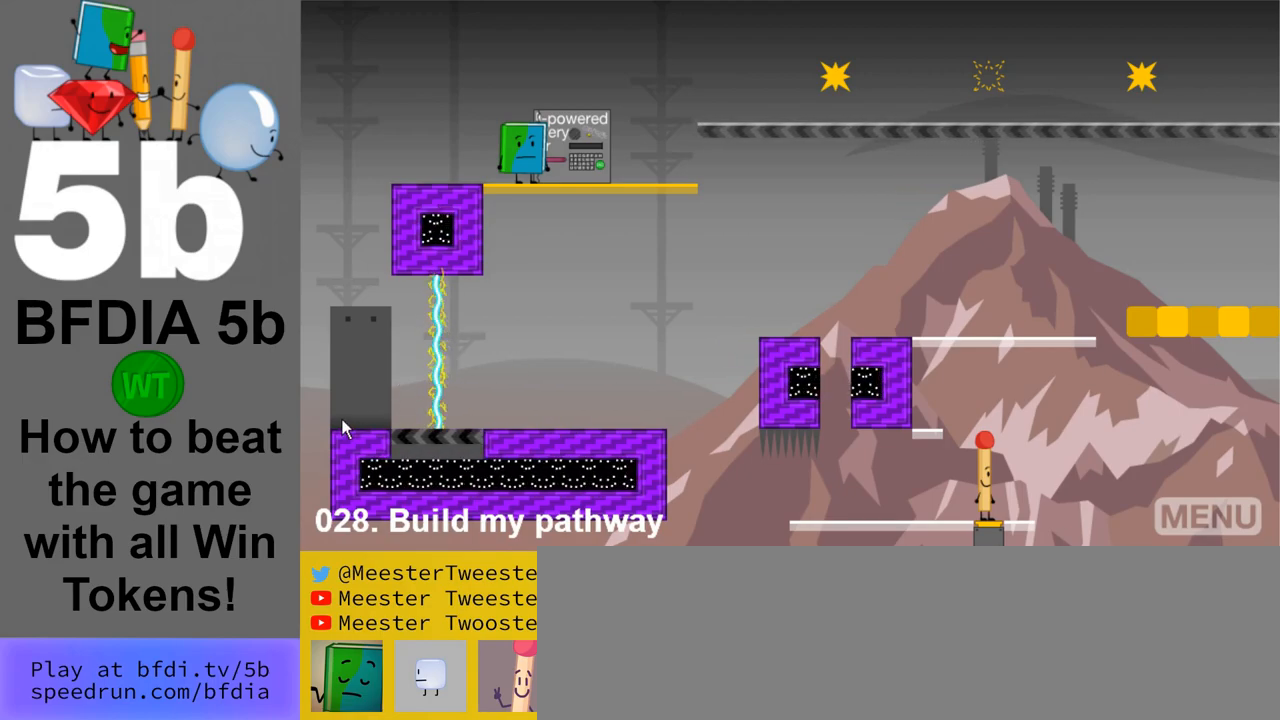
{"keys": [], "mouse": [], "events": [[233, "mouse_left", "down"], [333, "mouse_left", "up"]]}
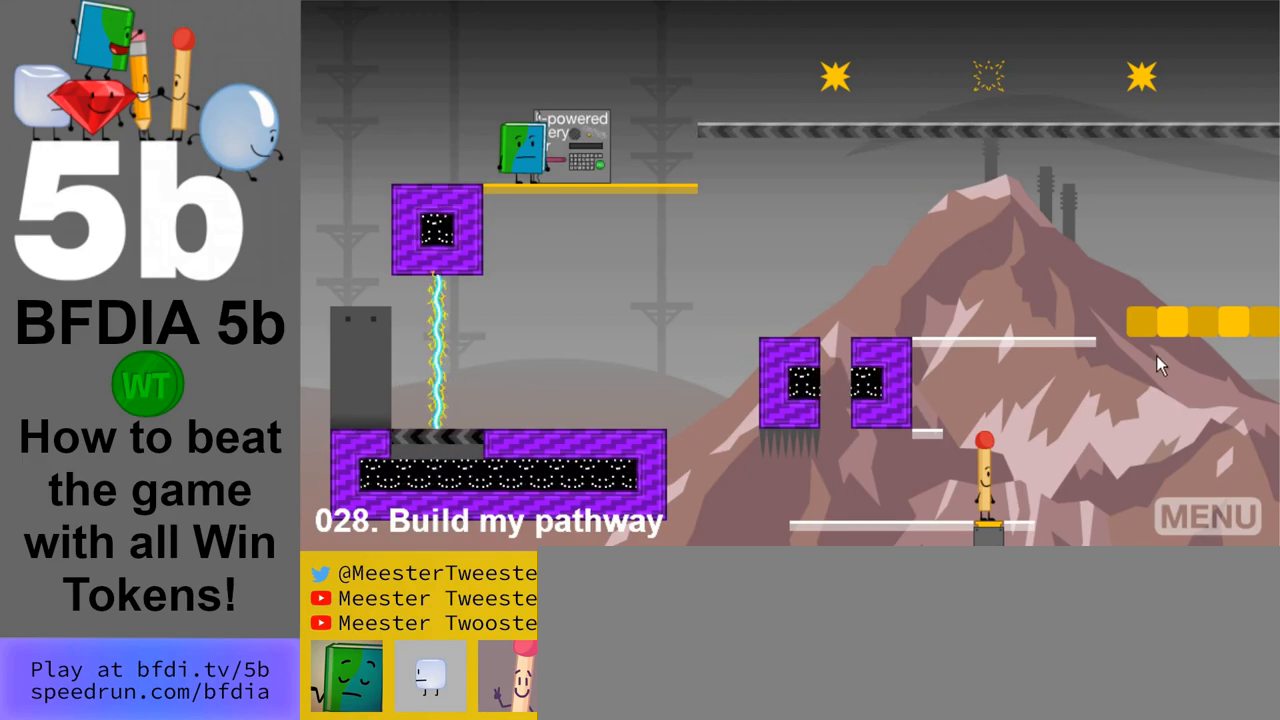
{"keys": [], "mouse": [], "events": []}
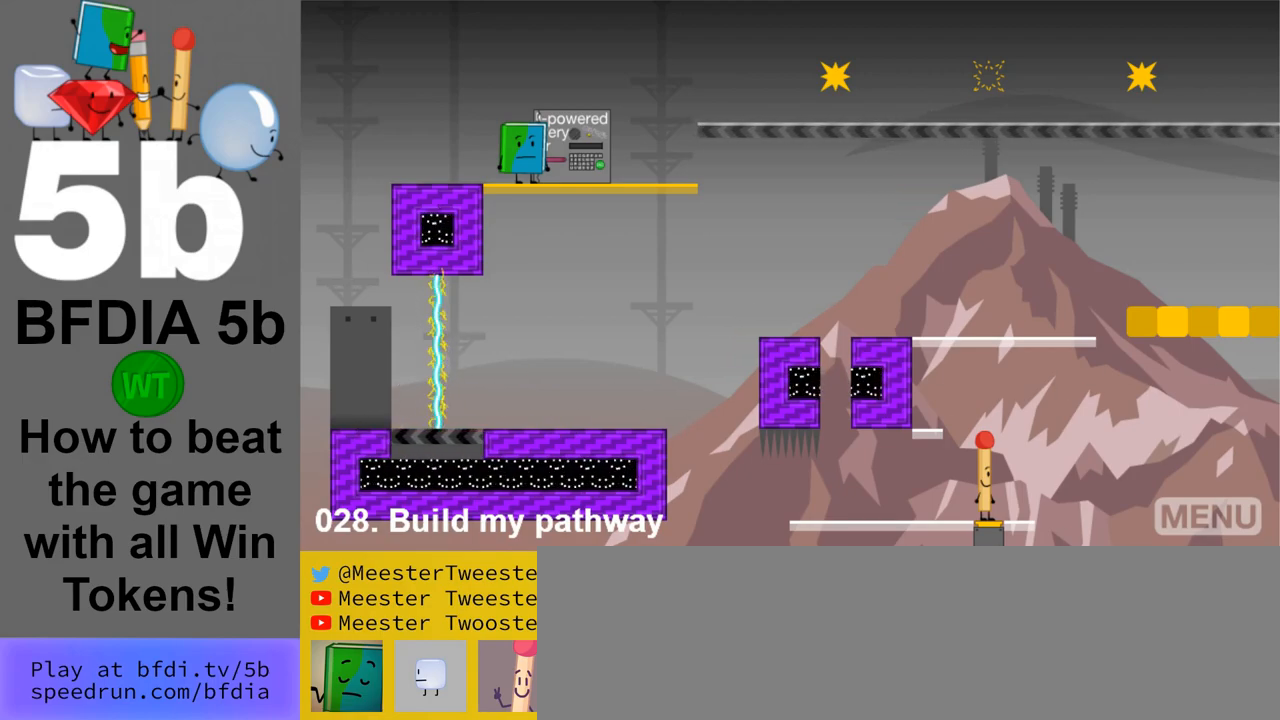
{"keys": ["right"], "mouse": [], "events": [[367, "right", "down"]]}
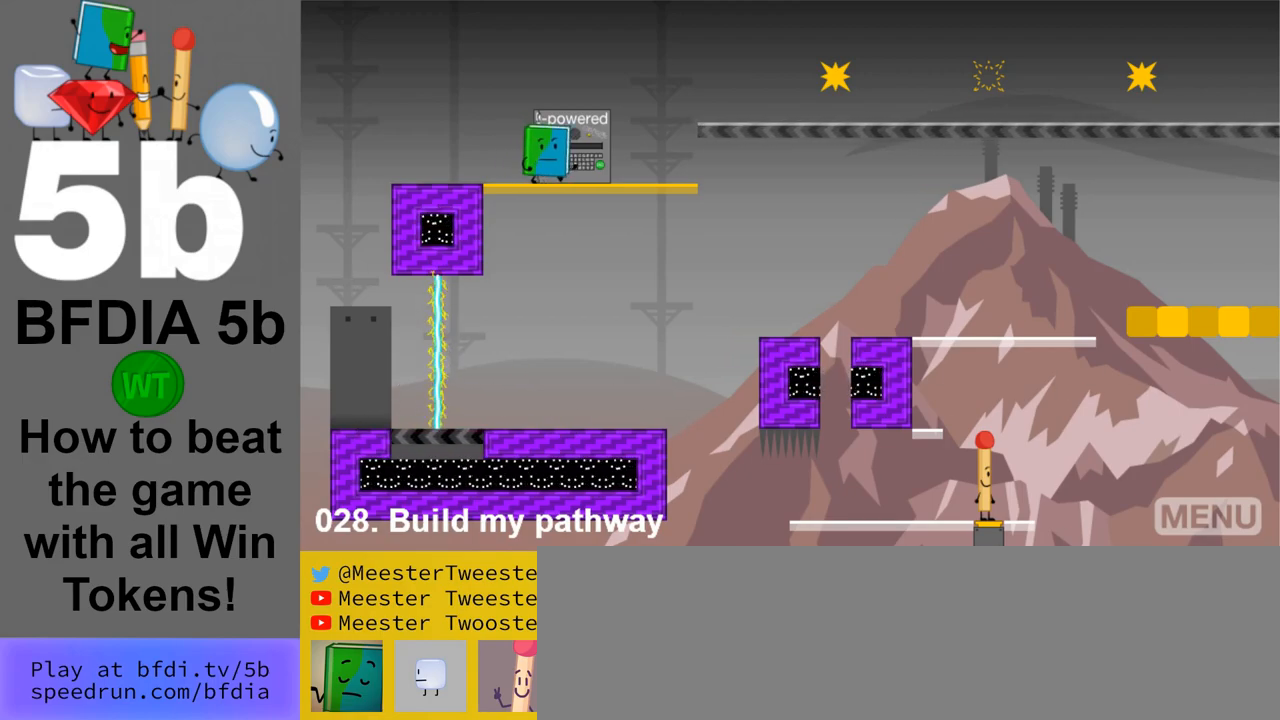
{"keys": [], "mouse": [], "events": [[100, "right", "up"], [383, "z", "down"], [467, "z", "up"]]}
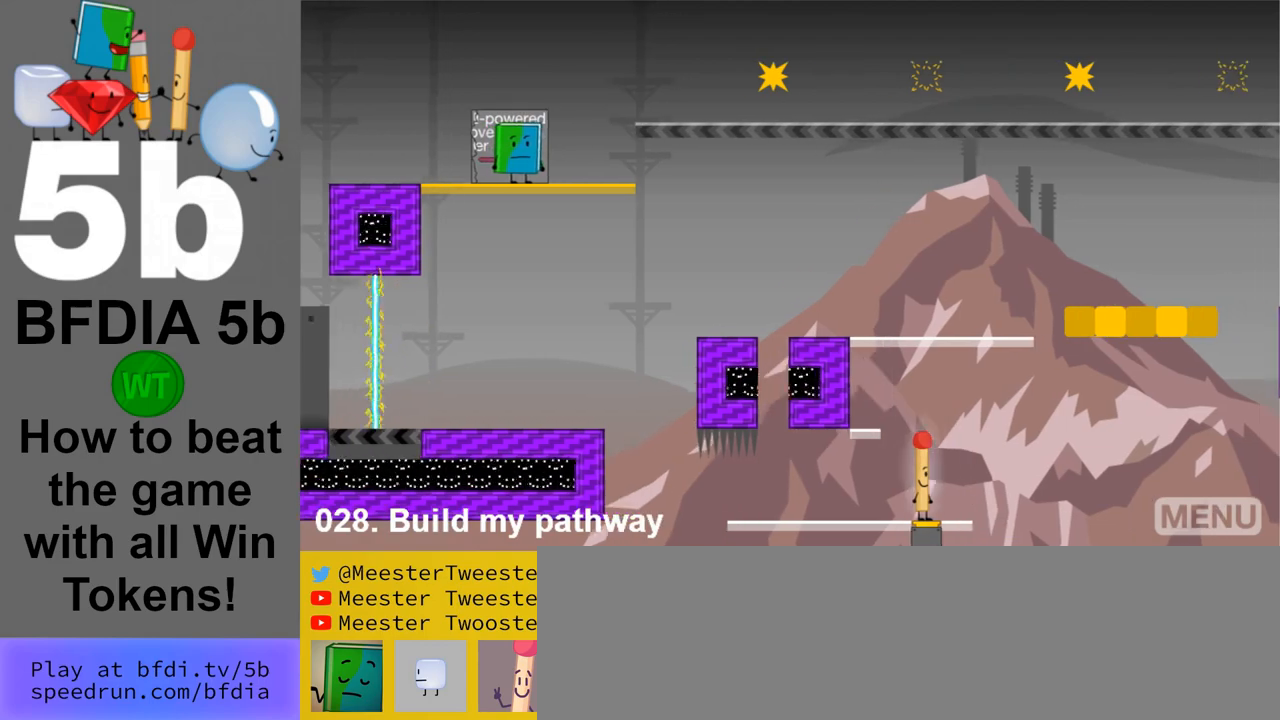
{"keys": ["left"], "mouse": [], "events": [[350, "left", "down"]]}
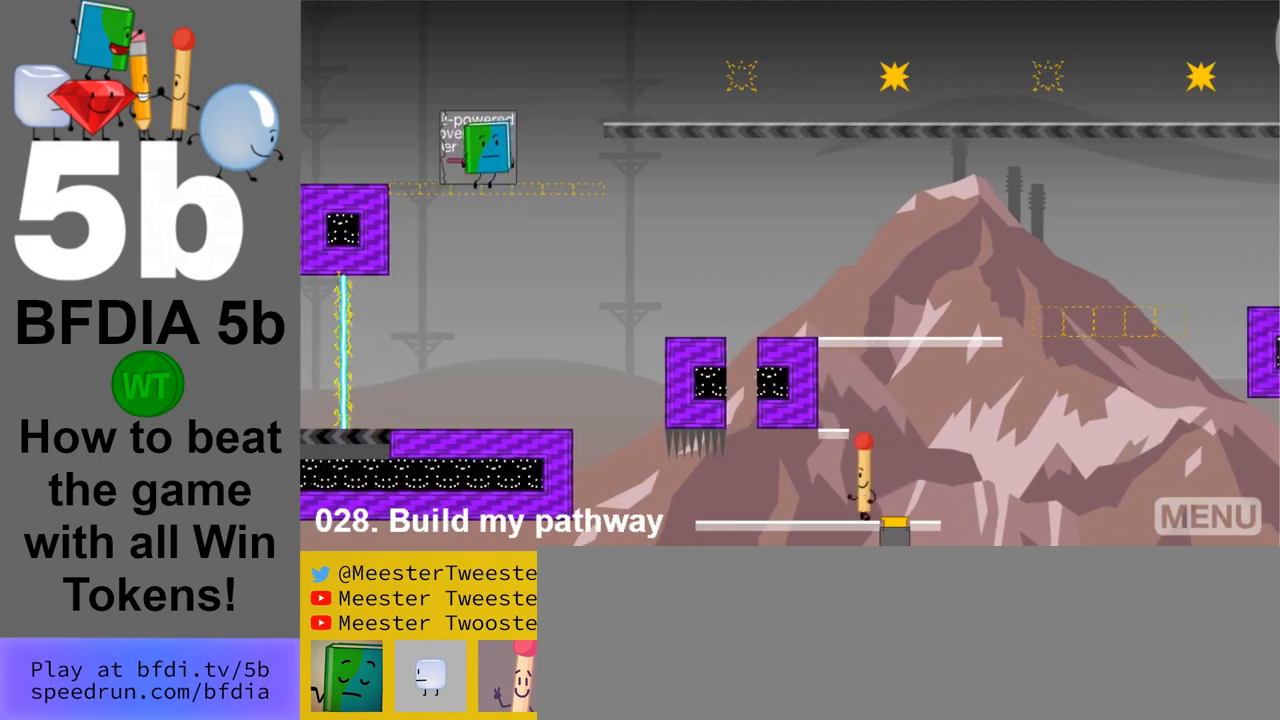
{"keys": [], "mouse": [], "events": [[33, "left", "up"], [367, "space", "down"], [500, "space", "up"]]}
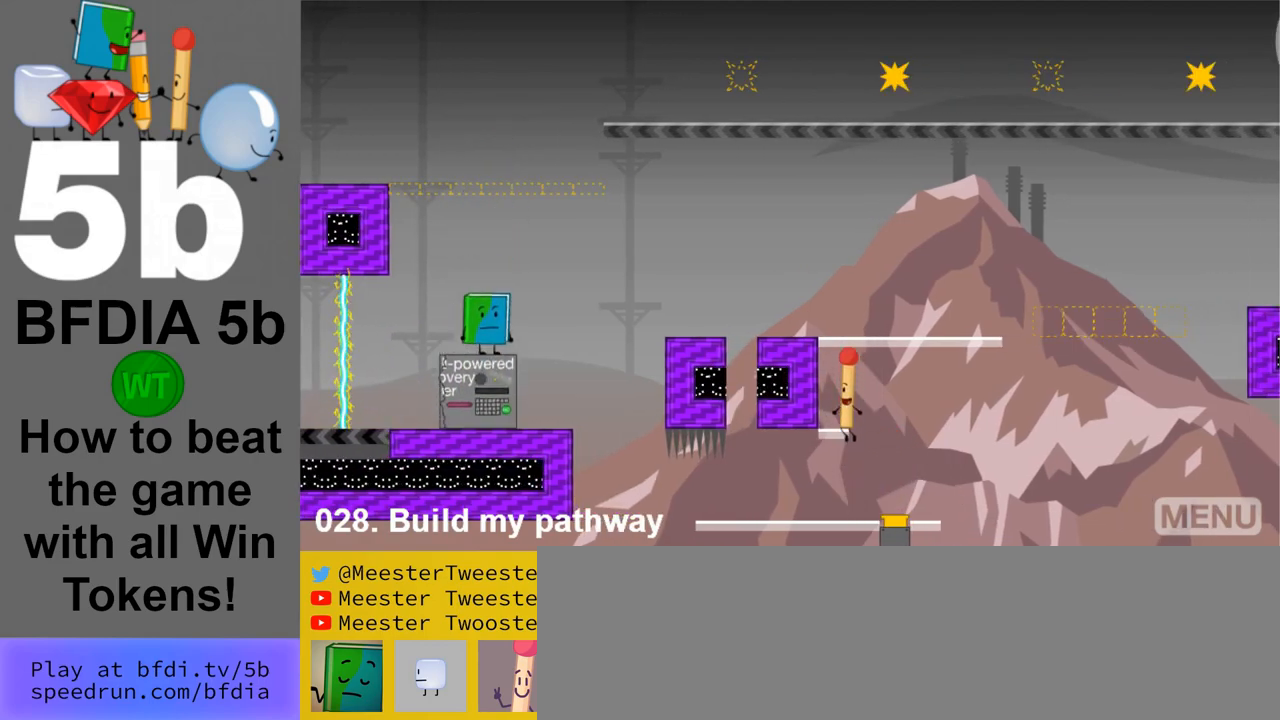
{"keys": ["space"], "mouse": [], "events": [[433, "space", "down"]]}
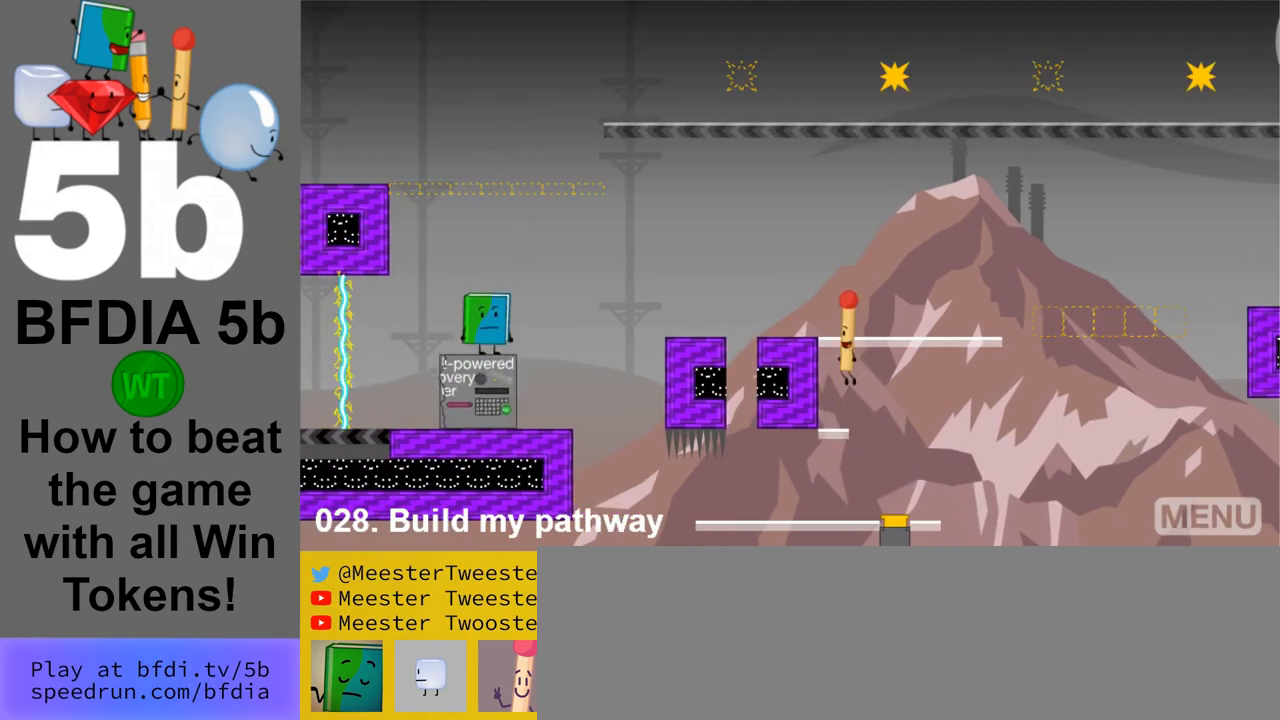
{"keys": [], "mouse": [], "events": [[117, "space", "up"], [250, "z", "down"], [350, "z", "up"]]}
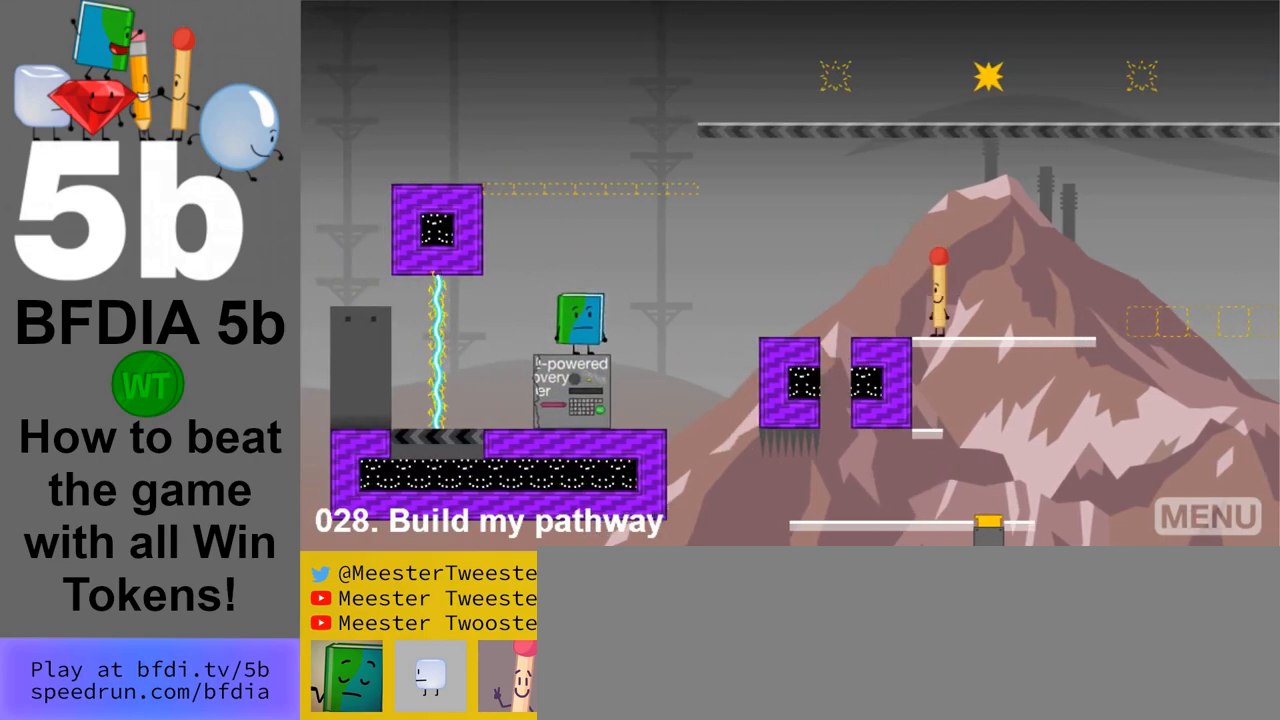
{"keys": ["left"], "mouse": [], "events": [[33, "right", "down"], [417, "left", "down"], [417, "right", "up"]]}
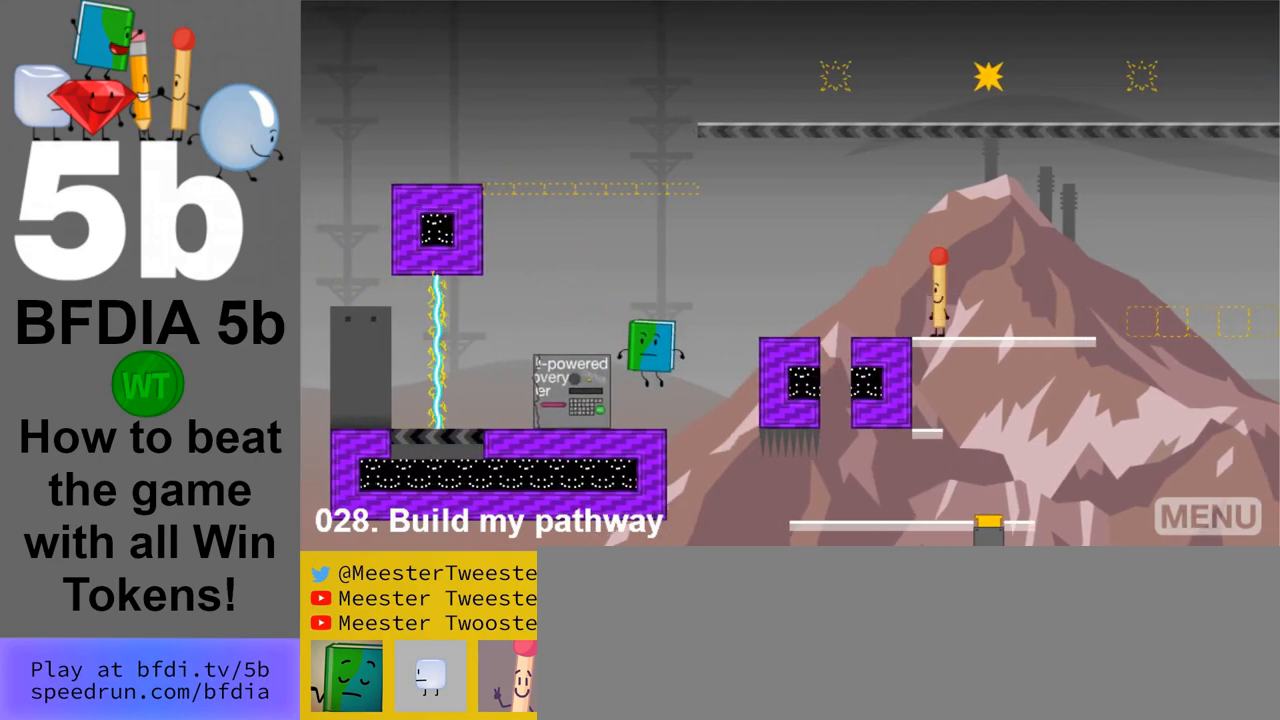
{"keys": [], "mouse": [], "events": [[200, "up", "down"], [233, "right", "down"], [283, "left", "up"], [283, "up", "up"], [433, "right", "up"]]}
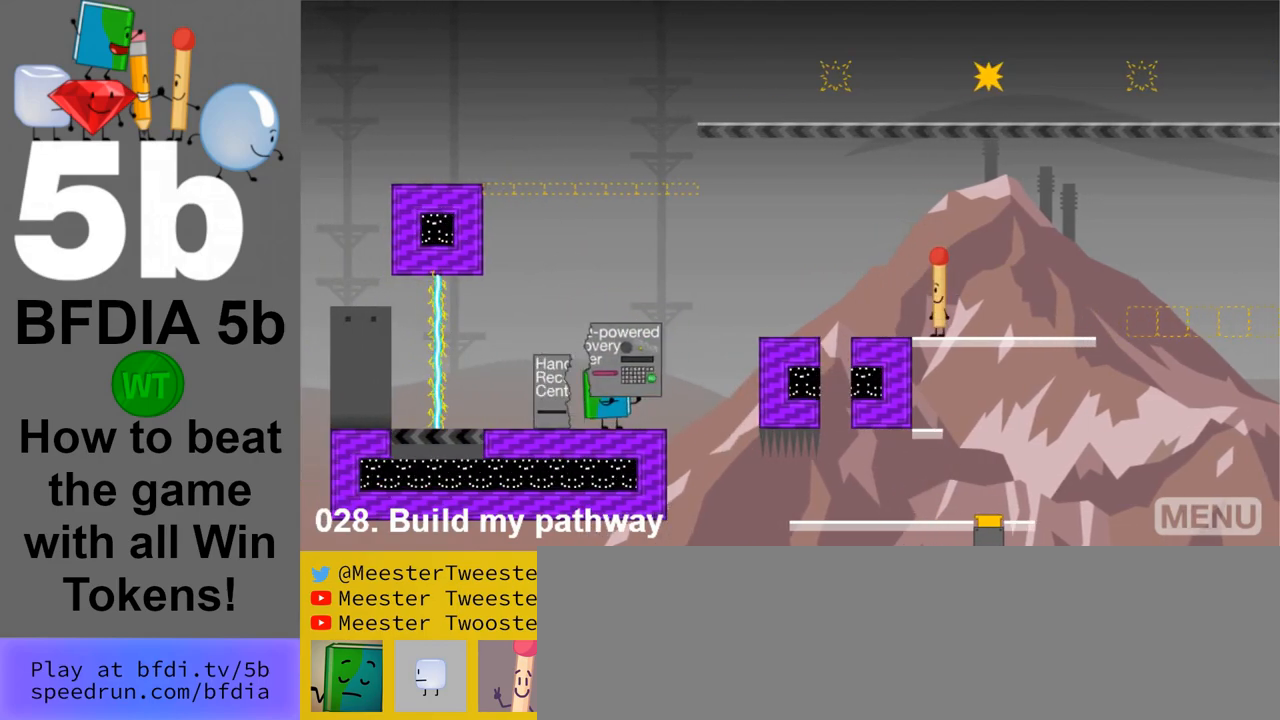
{"keys": ["right"], "mouse": [], "events": [[17, "down", "down"], [67, "left", "down"], [117, "down", "up"], [400, "up", "down"], [433, "left", "up"], [433, "right", "down"], [483, "up", "up"]]}
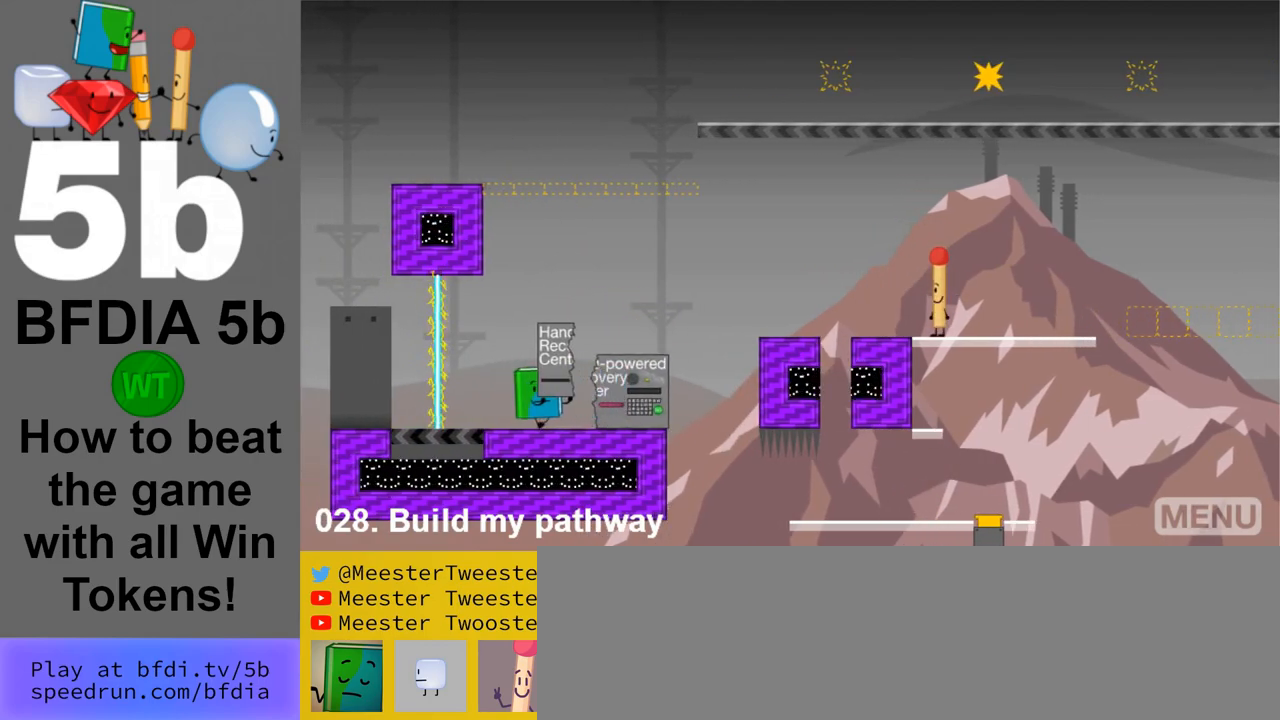
{"keys": ["down", "space"], "mouse": [], "events": [[267, "right", "up"], [367, "space", "down"], [500, "down", "down"]]}
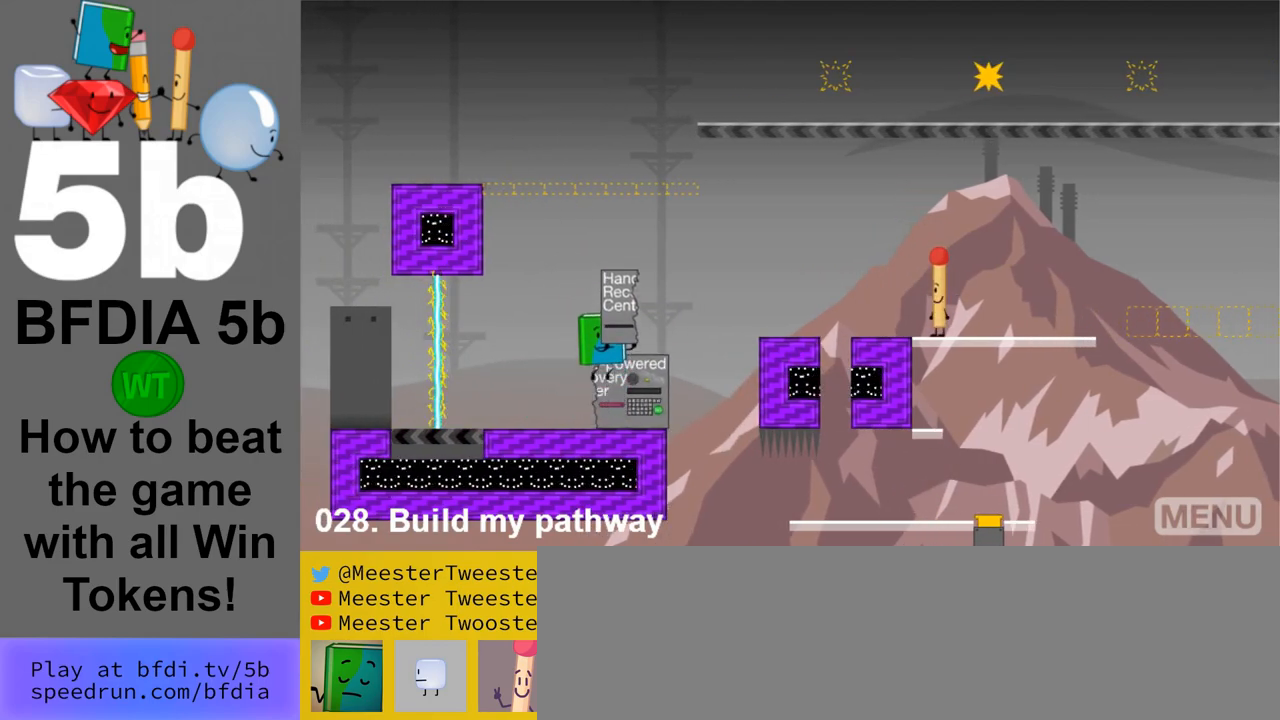
{"keys": ["space"], "mouse": [], "events": [[50, "space", "up"], [150, "down", "up"], [383, "space", "down"]]}
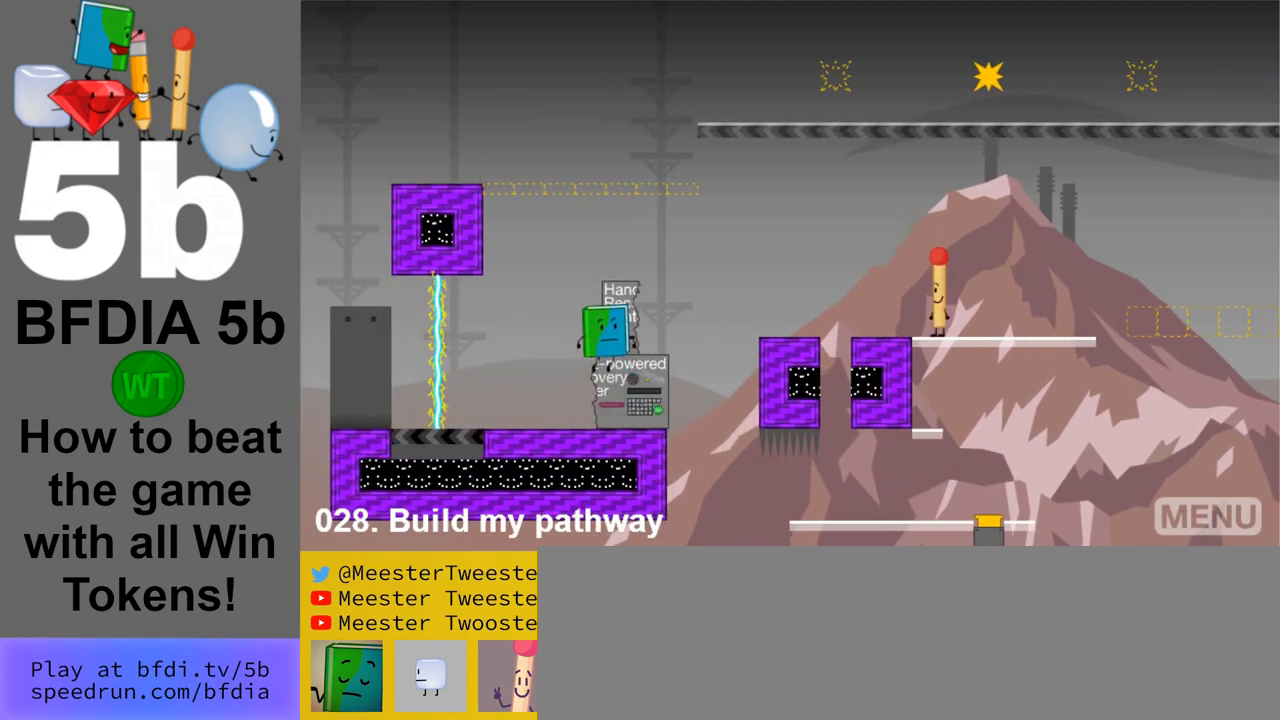
{"keys": [], "mouse": [], "events": [[67, "space", "up"], [117, "up", "down"], [200, "up", "up"]]}
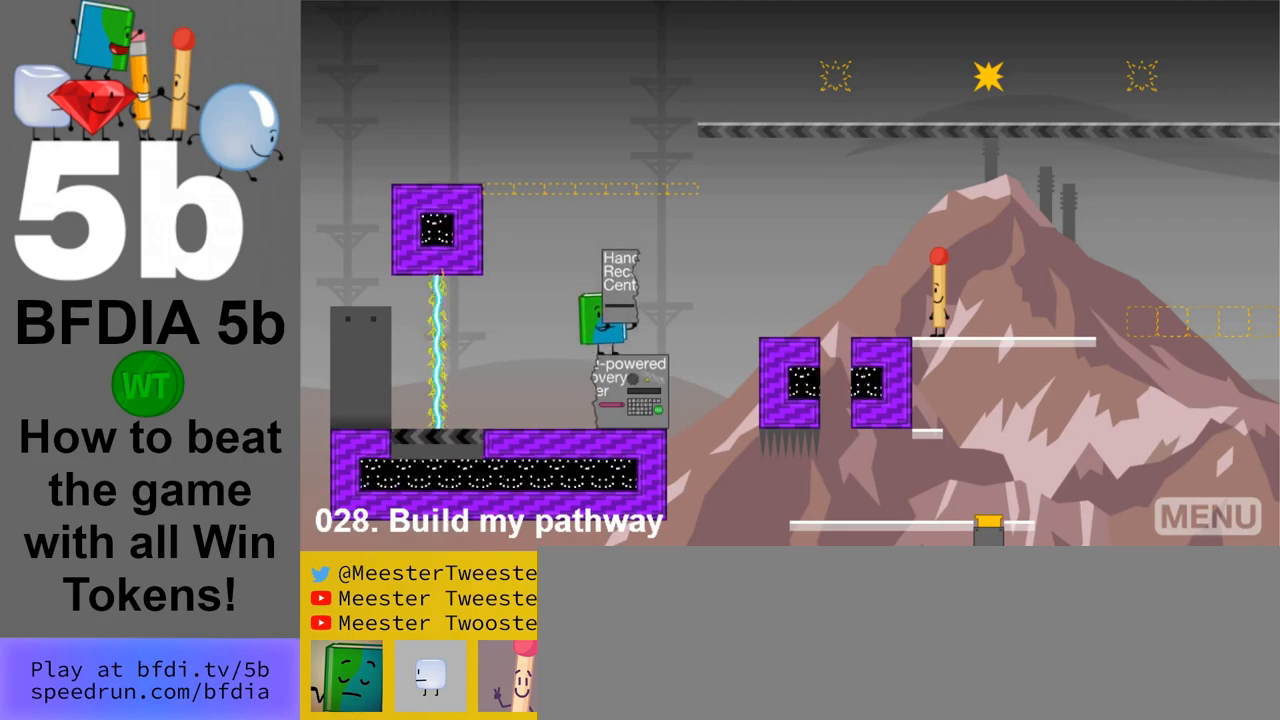
{"keys": ["left"], "mouse": [], "events": [[33, "right", "down"], [217, "space", "down"], [317, "right", "up"], [317, "up", "down"], [367, "left", "down"], [367, "space", "up"], [417, "up", "up"]]}
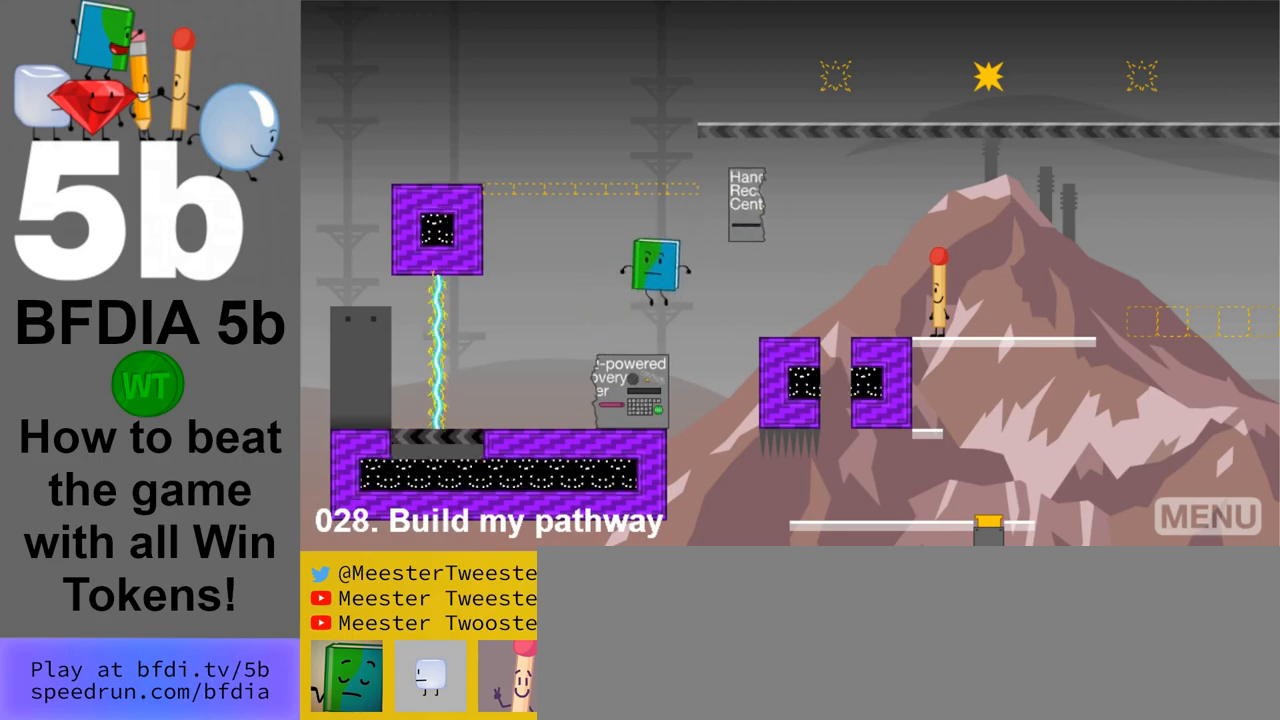
{"keys": ["right"], "mouse": [], "events": [[100, "left", "up"], [383, "right", "down"]]}
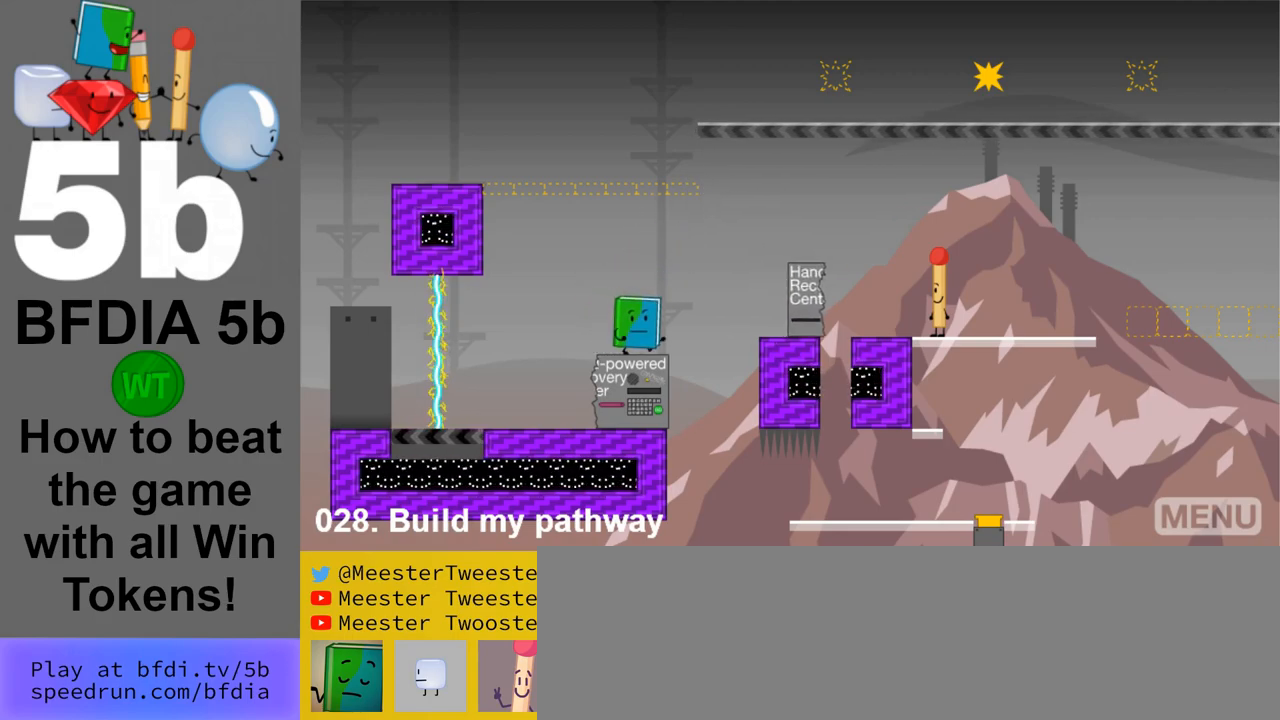
{"keys": ["right"], "mouse": [], "events": [[117, "space", "down"], [250, "space", "up"]]}
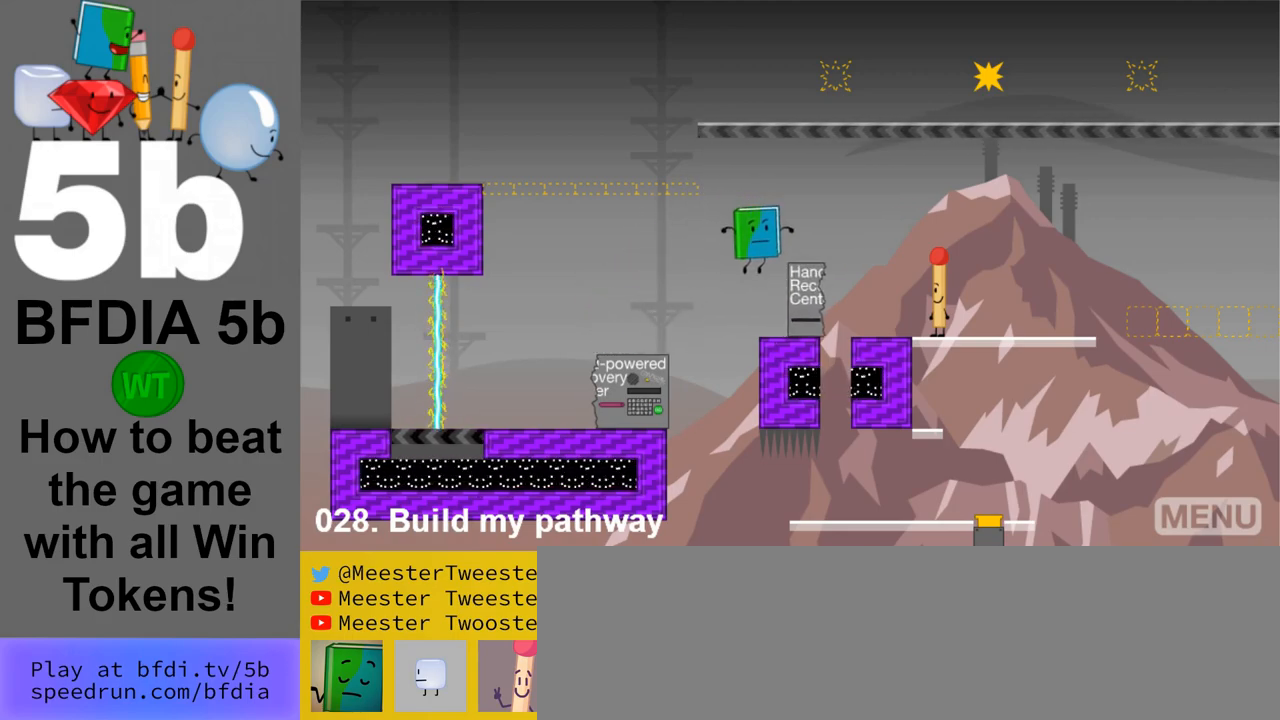
{"keys": ["right"], "mouse": [], "events": [[83, "right", "up"], [267, "up", "down"], [367, "right", "down"], [367, "up", "up"]]}
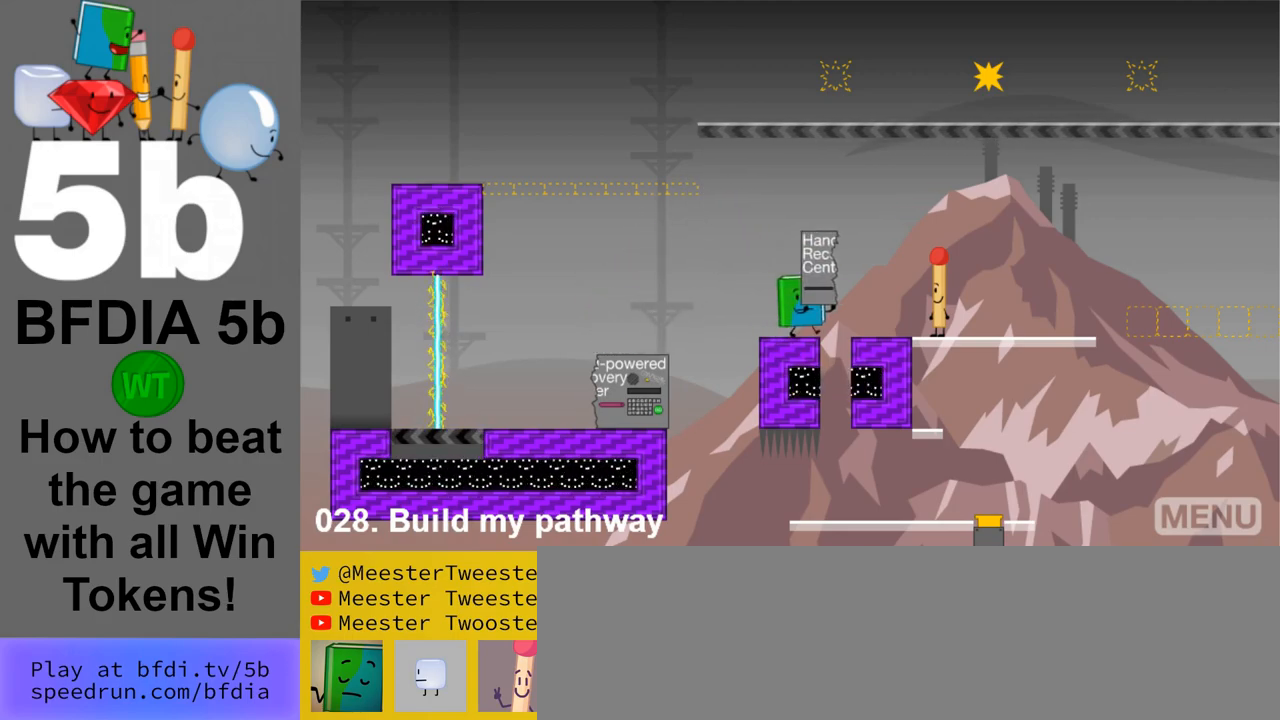
{"keys": ["right"], "mouse": [], "events": []}
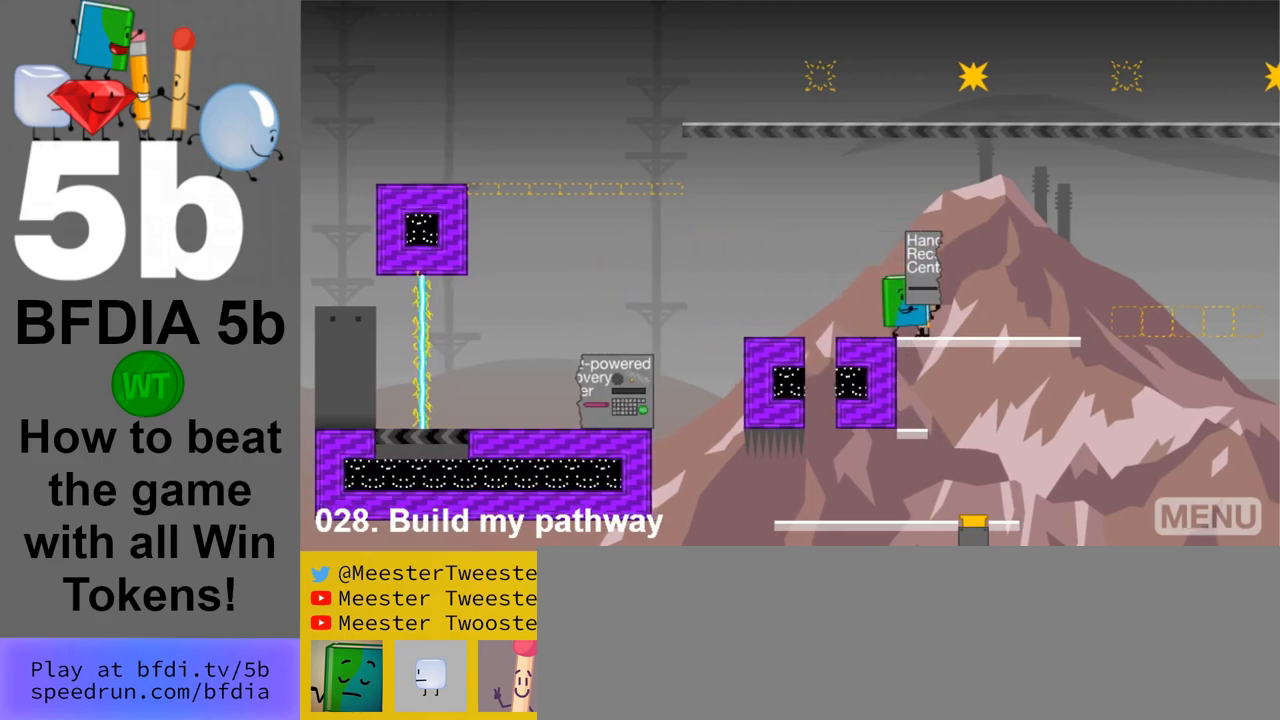
{"keys": ["left"], "mouse": [], "events": [[67, "z", "down"], [117, "z", "up"], [167, "left", "down"], [167, "right", "up"]]}
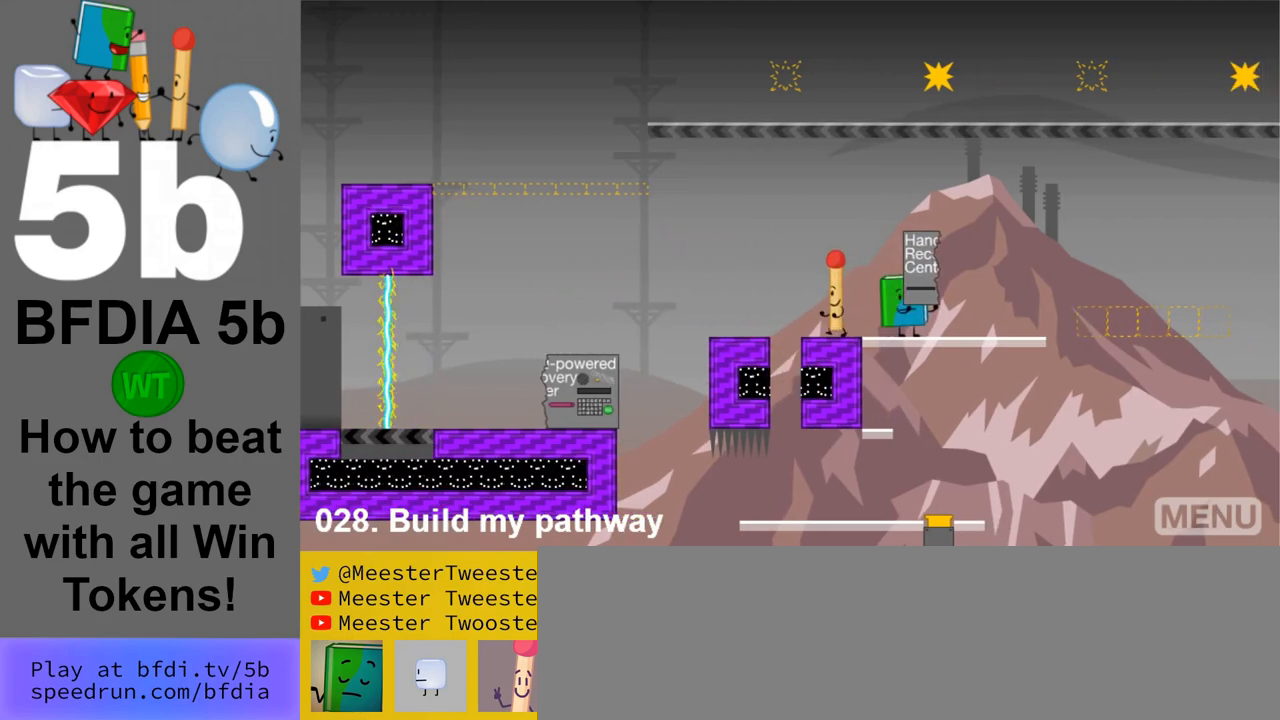
{"keys": ["left"], "mouse": [], "events": [[133, "left", "up"], [500, "left", "down"]]}
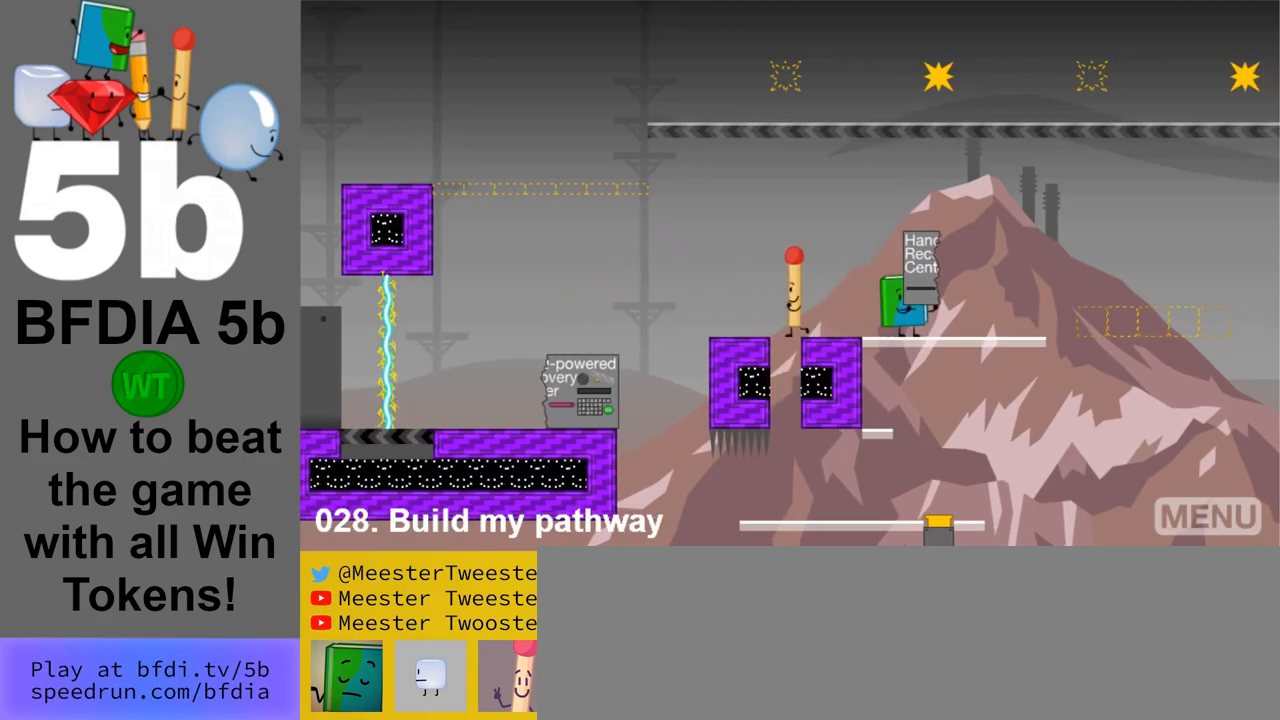
{"keys": ["right"], "mouse": [], "events": [[50, "left", "up"], [283, "right", "down"]]}
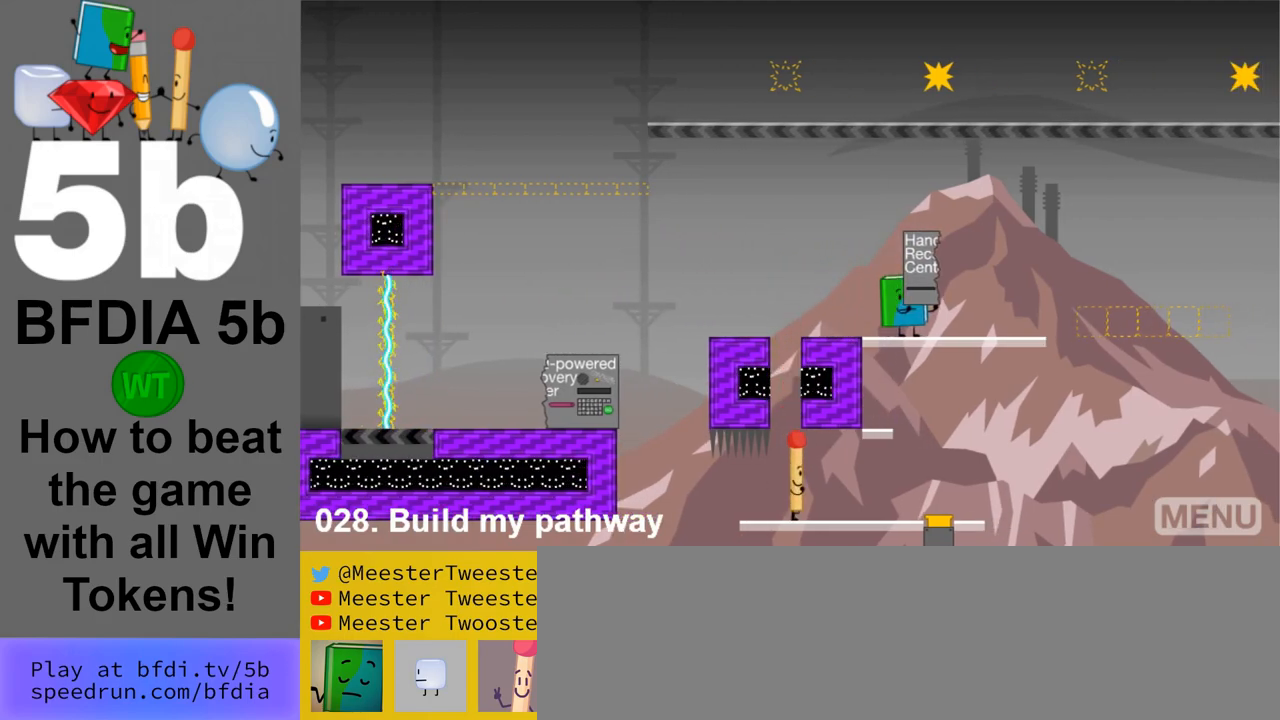
{"keys": ["right"], "mouse": [], "events": []}